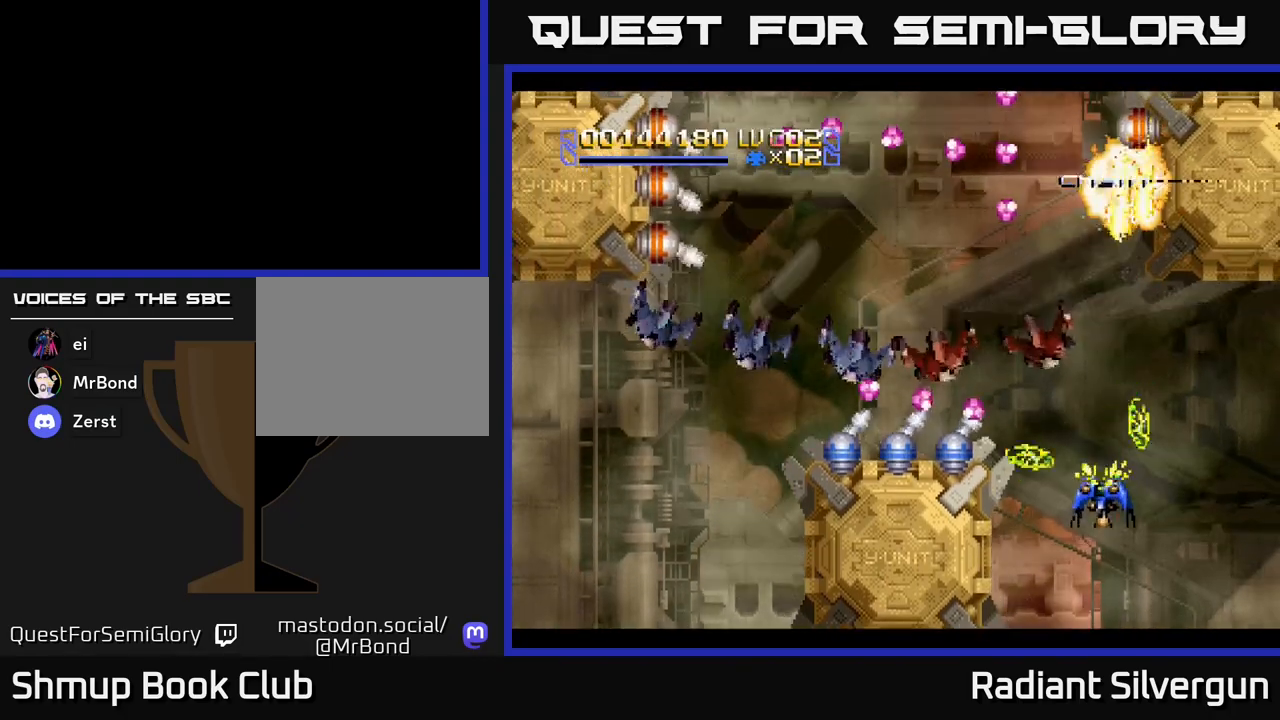
Gameplay with a controller (Xbox layout); each line is a JSON object with the inputs held at the frame after it. "events" lists button and stick changes between this image and that frame as [ms after this image, input, new state], when the widget could be followed in between. Not read: right_stick.
{"buttons": ["X", "DPAD_UP", "DPAD_LEFT"], "left_stick": "center", "events": [[33, "DPAD_UP", "up"], [50, "DPAD_DOWN", "down"], [200, "DPAD_RIGHT", "down"], [333, "DPAD_RIGHT", "up"], [383, "DPAD_DOWN", "up"], [400, "DPAD_LEFT", "down"], [450, "DPAD_UP", "down"]]}
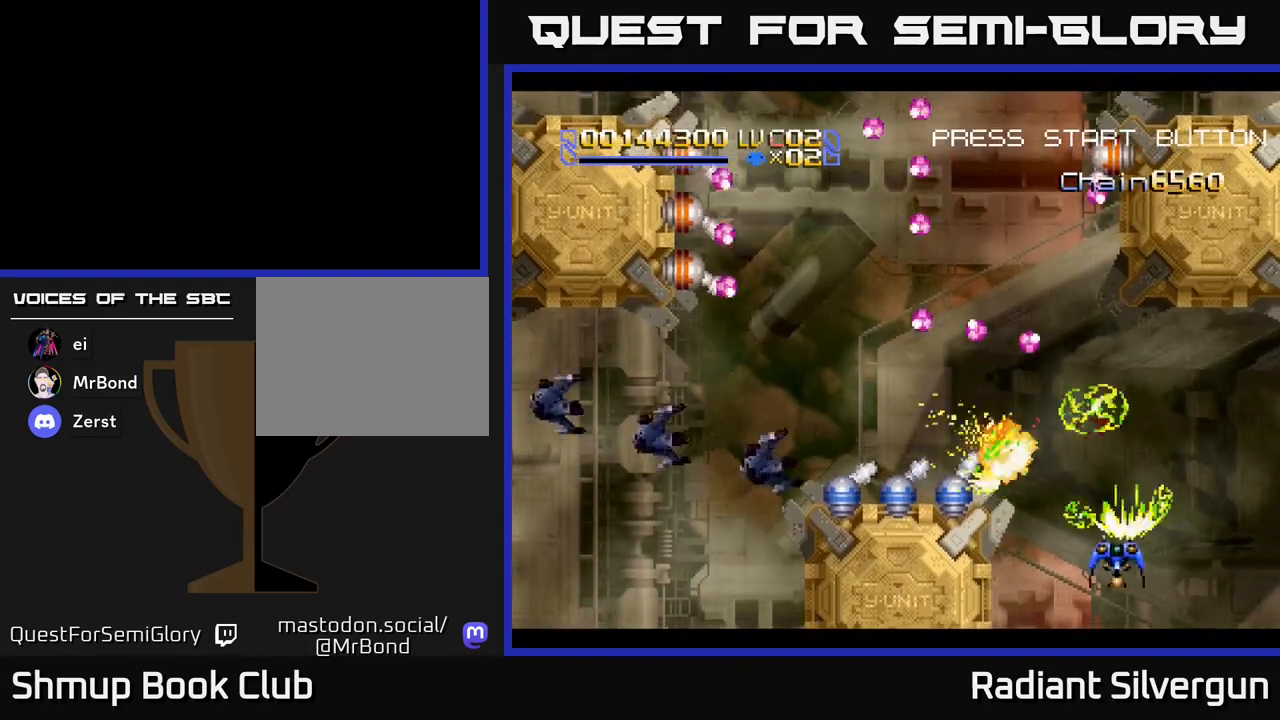
{"buttons": ["A", "DPAD_UP", "DPAD_LEFT"], "left_stick": "center", "events": [[17, "DPAD_LEFT", "up"], [33, "A", "down"], [50, "X", "up"], [117, "DPAD_LEFT", "down"], [217, "DPAD_LEFT", "up"], [250, "DPAD_RIGHT", "down"], [367, "DPAD_RIGHT", "up"], [500, "DPAD_LEFT", "down"]]}
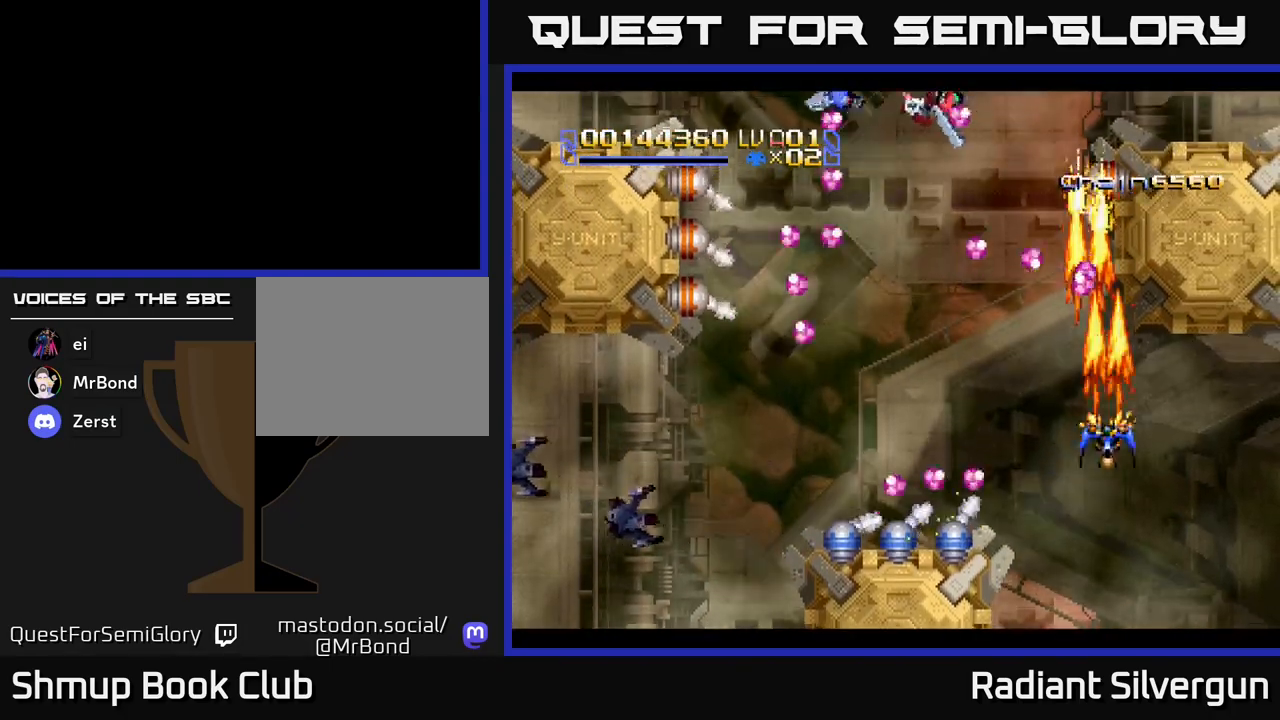
{"buttons": ["DPAD_UP", "DPAD_LEFT"], "left_stick": "center", "events": [[133, "DPAD_UP", "up"], [150, "A", "up"], [300, "DPAD_UP", "down"]]}
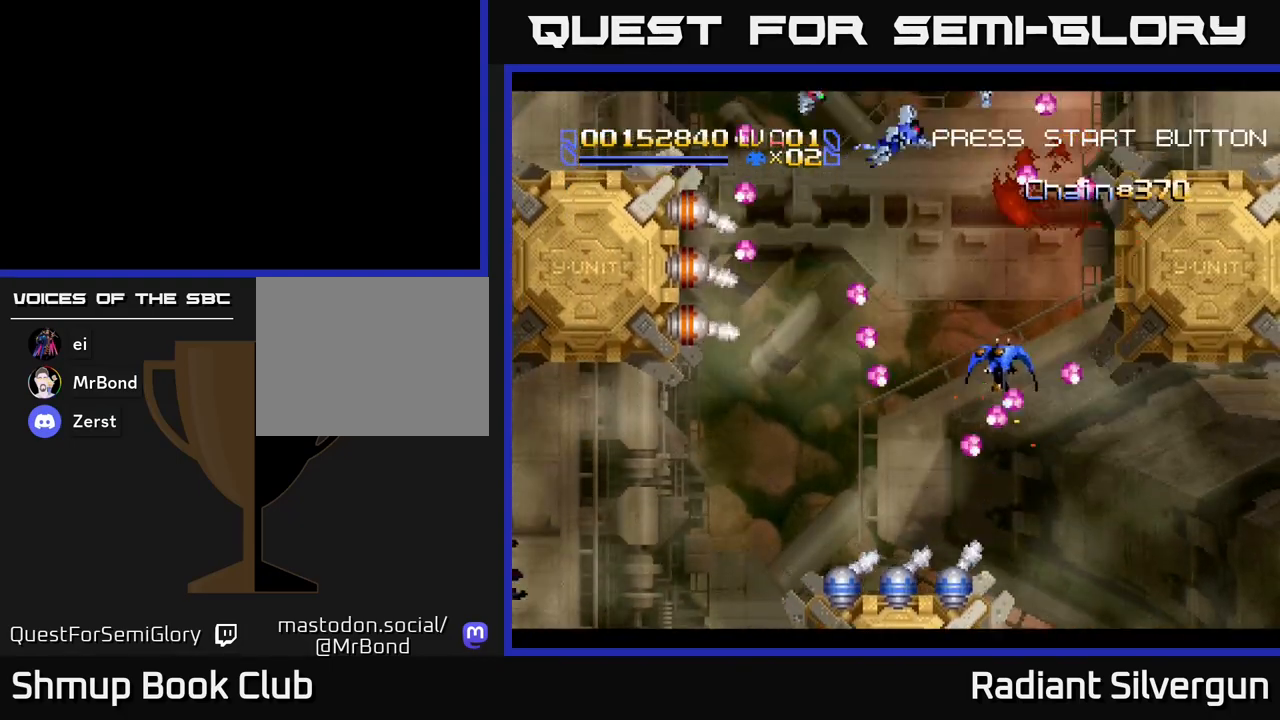
{"buttons": ["DPAD_LEFT"], "left_stick": "center", "events": [[383, "DPAD_UP", "up"]]}
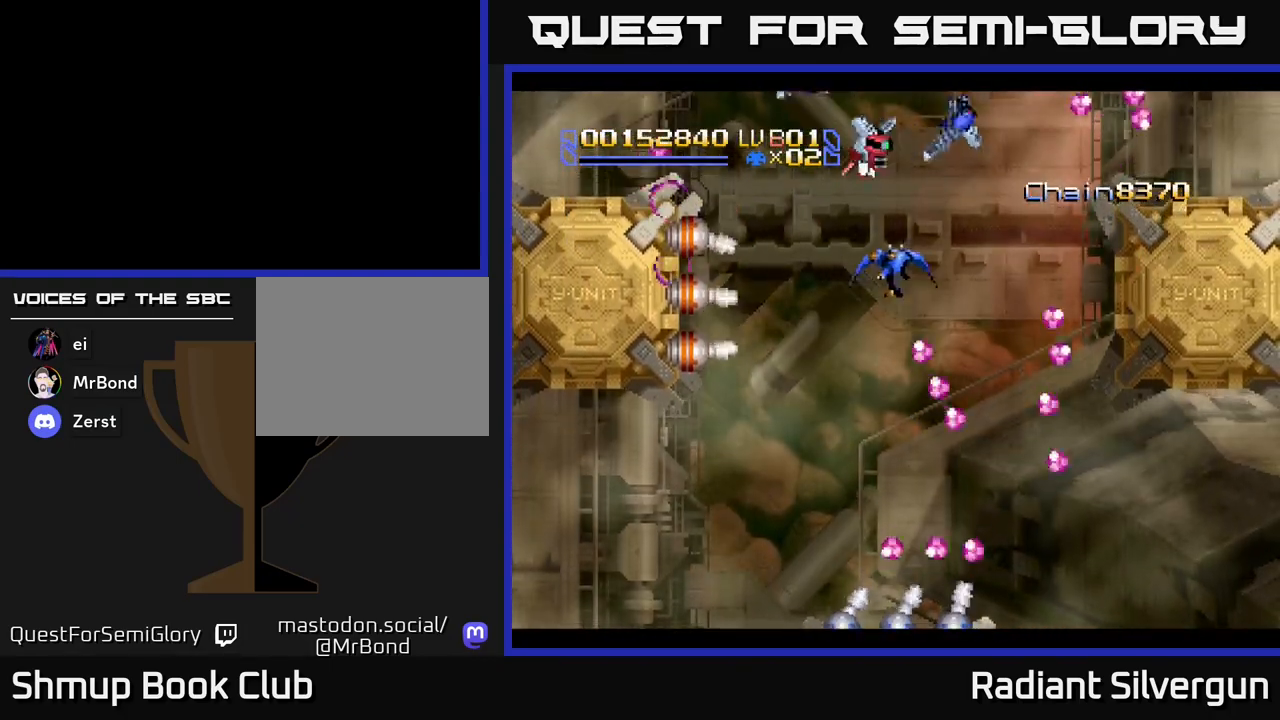
{"buttons": ["DPAD_DOWN"], "left_stick": "center", "events": [[17, "A", "down"], [17, "DPAD_DOWN", "down"], [17, "DPAD_LEFT", "up"], [67, "DPAD_RIGHT", "down"], [83, "A", "up"], [100, "DPAD_RIGHT", "up"], [150, "DPAD_LEFT", "down"], [183, "DPAD_DOWN", "up"], [333, "DPAD_DOWN", "down"], [367, "DPAD_LEFT", "up"]]}
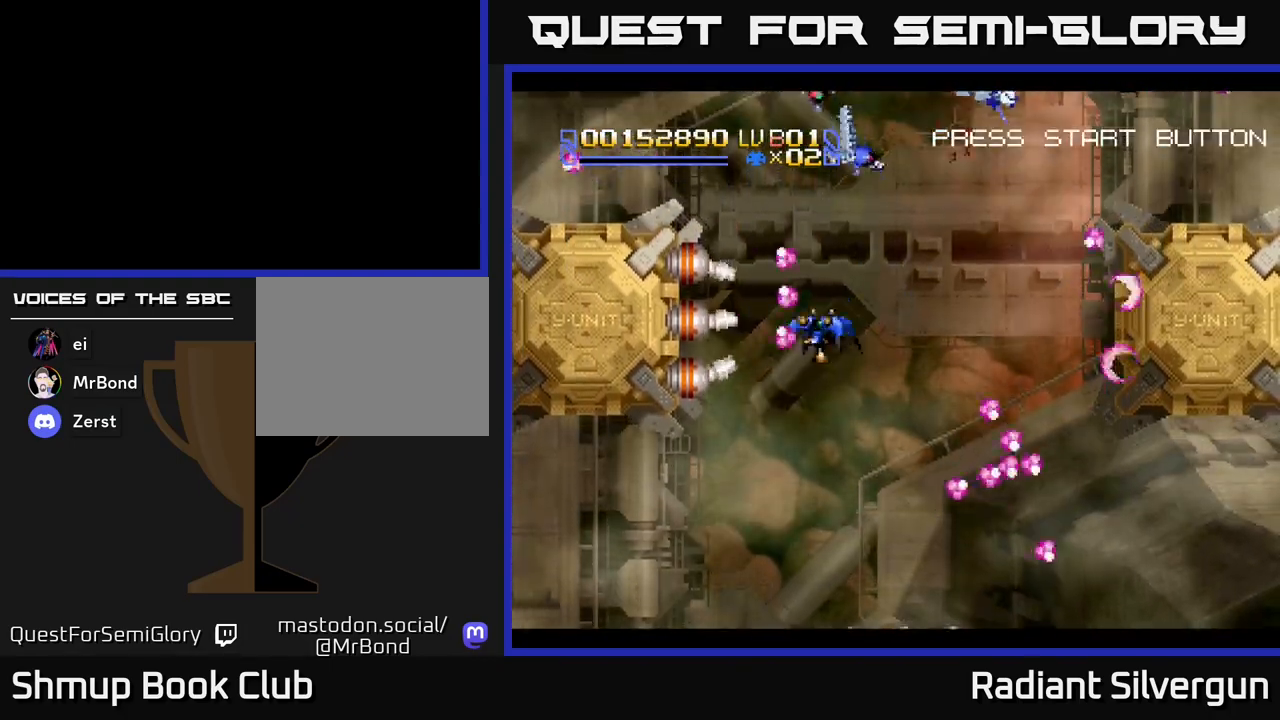
{"buttons": ["DPAD_DOWN"], "left_stick": "center", "events": [[50, "DPAD_RIGHT", "down"], [233, "DPAD_RIGHT", "up"], [267, "A", "down"], [267, "DPAD_LEFT", "down"], [300, "DPAD_DOWN", "up"], [333, "A", "up"], [383, "DPAD_DOWN", "down"], [383, "DPAD_LEFT", "up"]]}
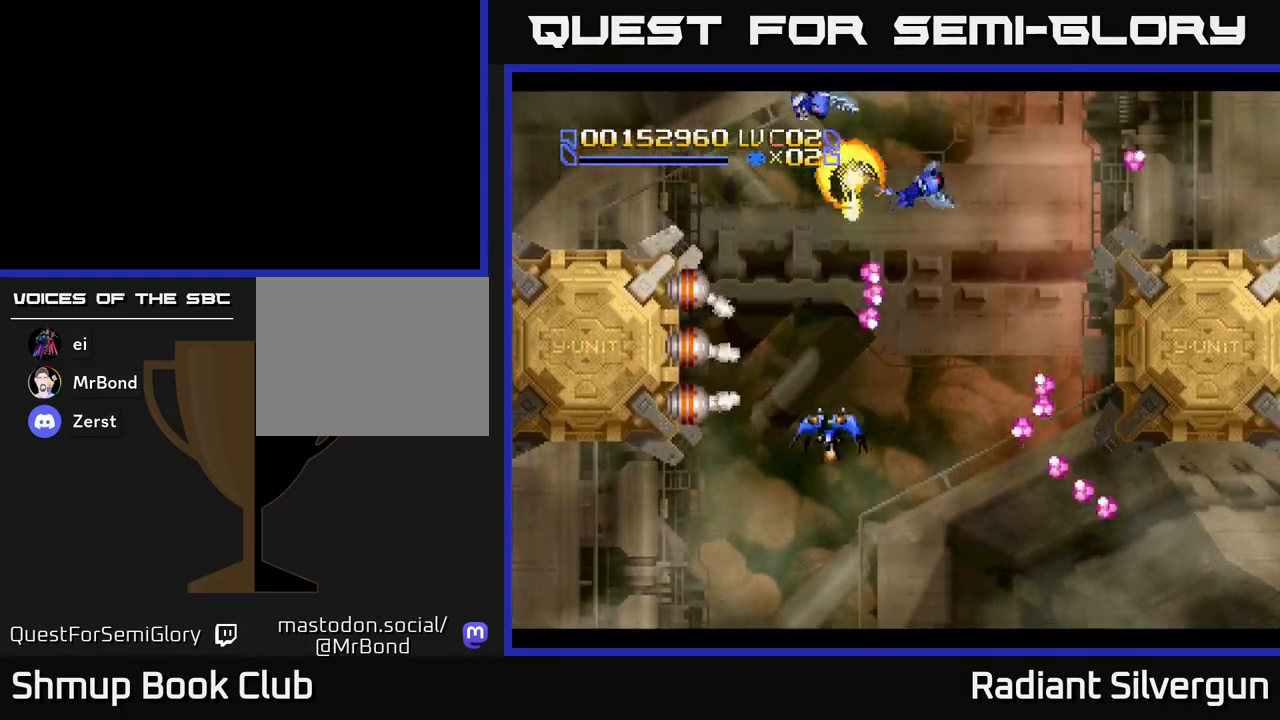
{"buttons": ["DPAD_DOWN", "DPAD_LEFT"], "left_stick": "center", "events": [[83, "DPAD_LEFT", "down"], [117, "DPAD_DOWN", "up"], [333, "DPAD_DOWN", "down"]]}
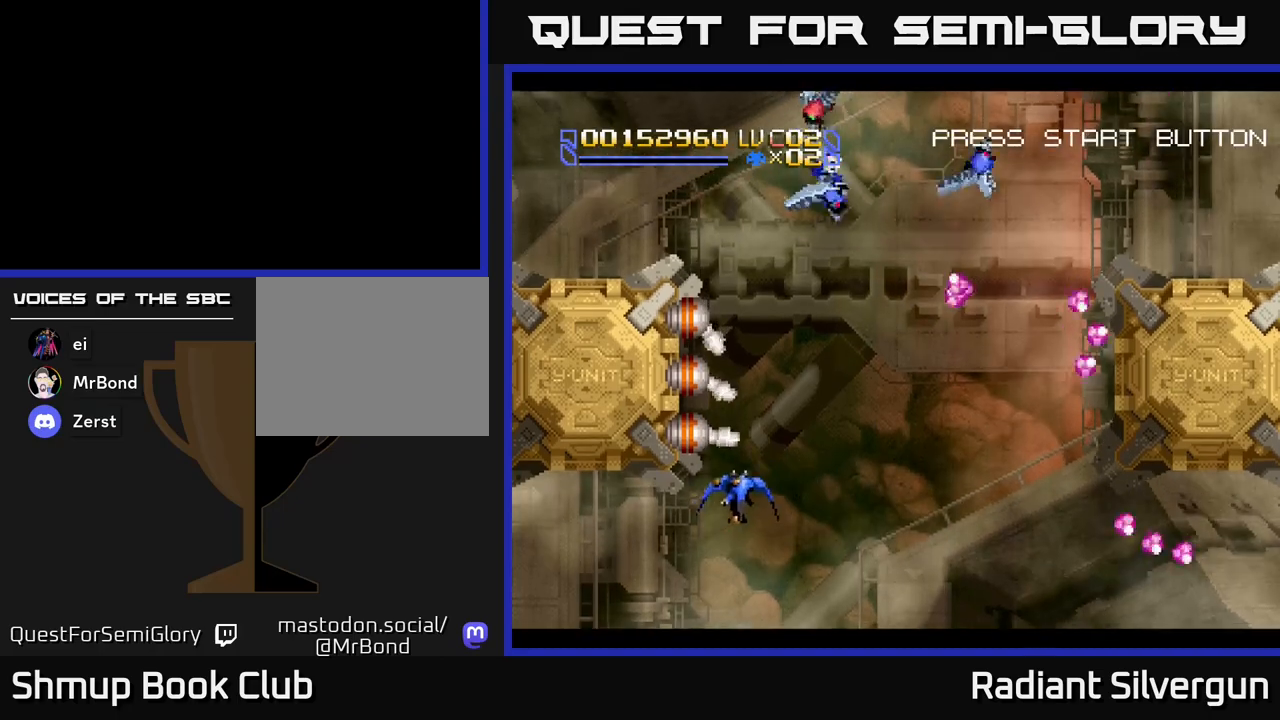
{"buttons": ["A"], "left_stick": "center", "events": [[50, "A", "down"], [133, "DPAD_LEFT", "up"], [200, "DPAD_DOWN", "up"]]}
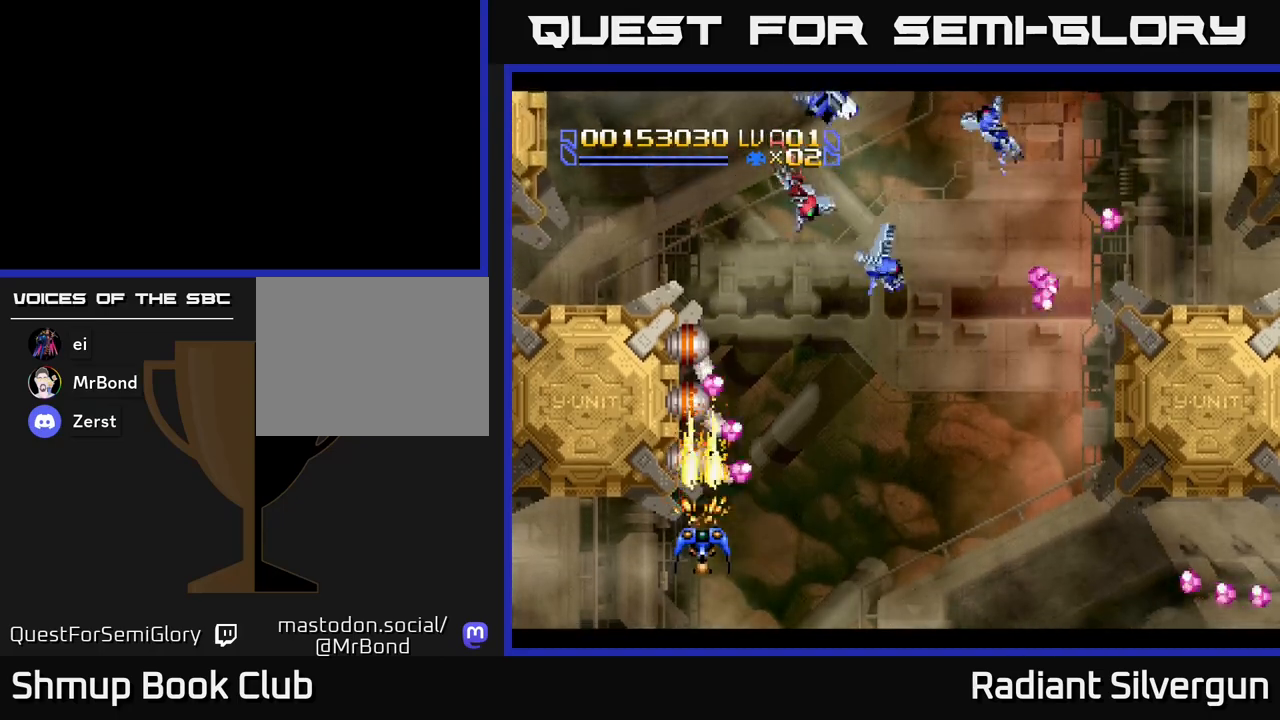
{"buttons": ["A"], "left_stick": "center", "events": []}
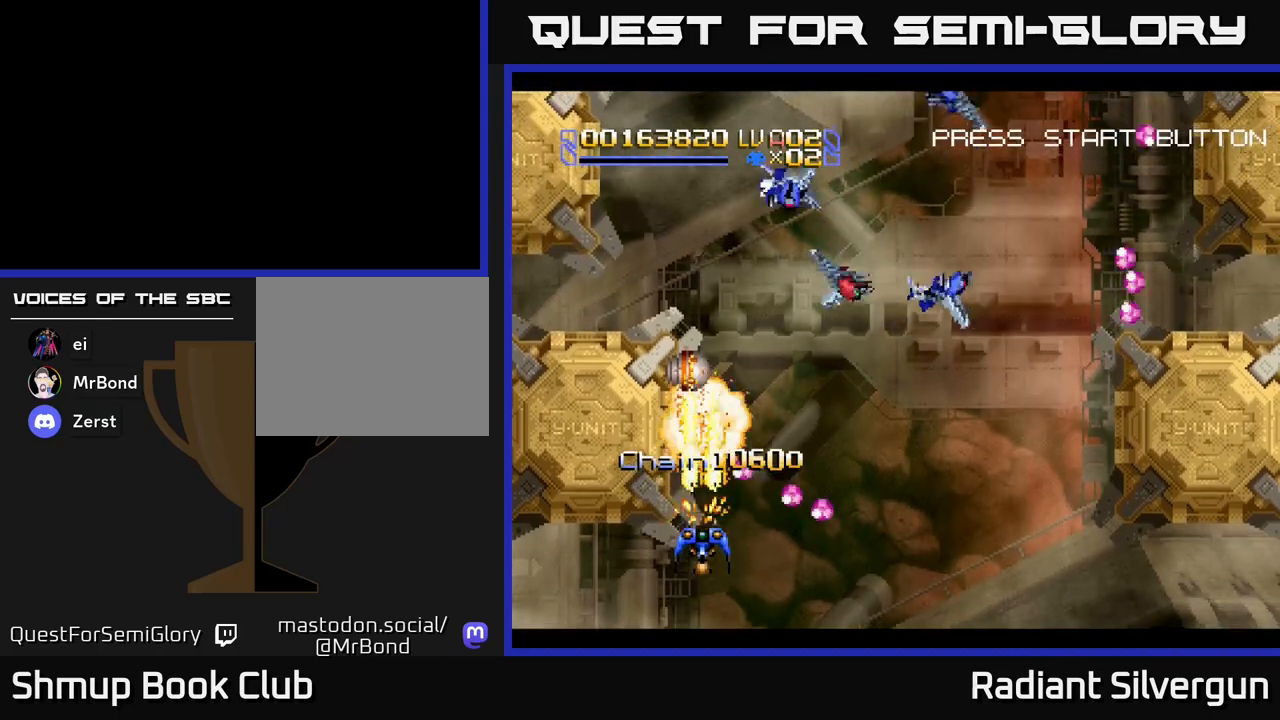
{"buttons": ["DPAD_UP"], "left_stick": "center", "events": [[450, "A", "up"], [500, "DPAD_UP", "down"]]}
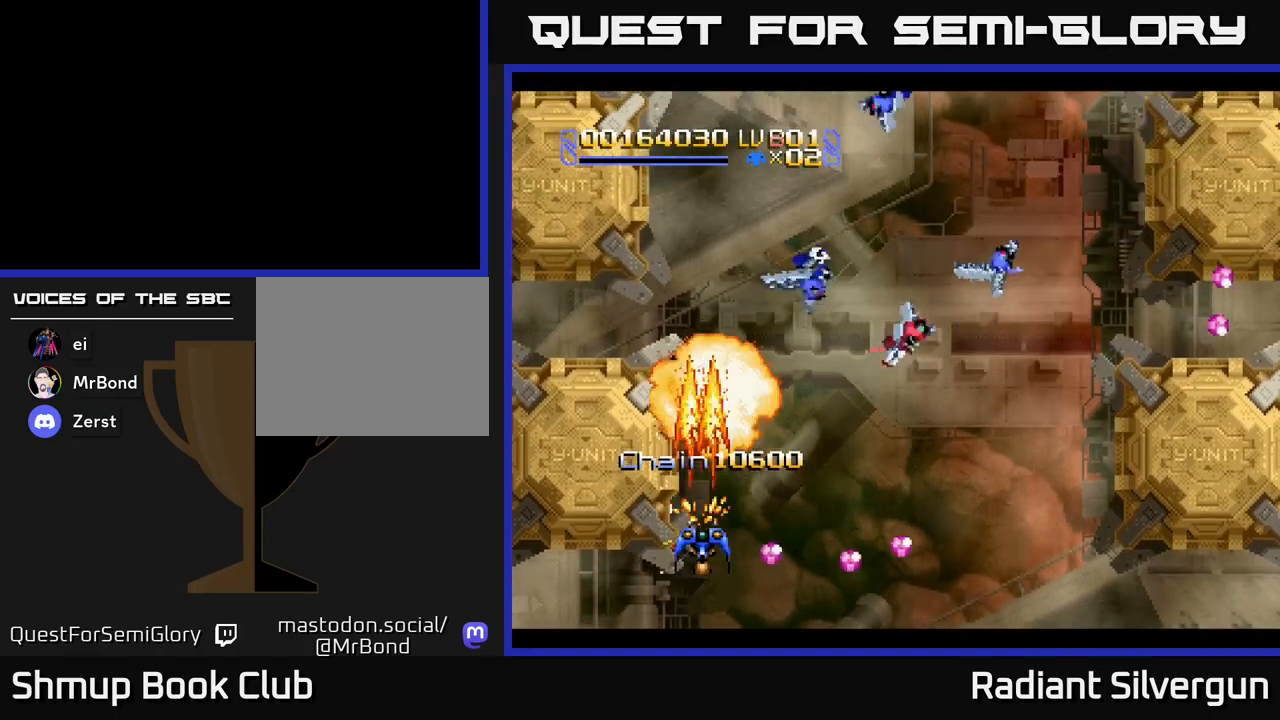
{"buttons": ["DPAD_UP"], "left_stick": "center", "events": [[17, "DPAD_RIGHT", "down"], [150, "DPAD_UP", "up"], [233, "DPAD_UP", "down"], [483, "DPAD_RIGHT", "up"]]}
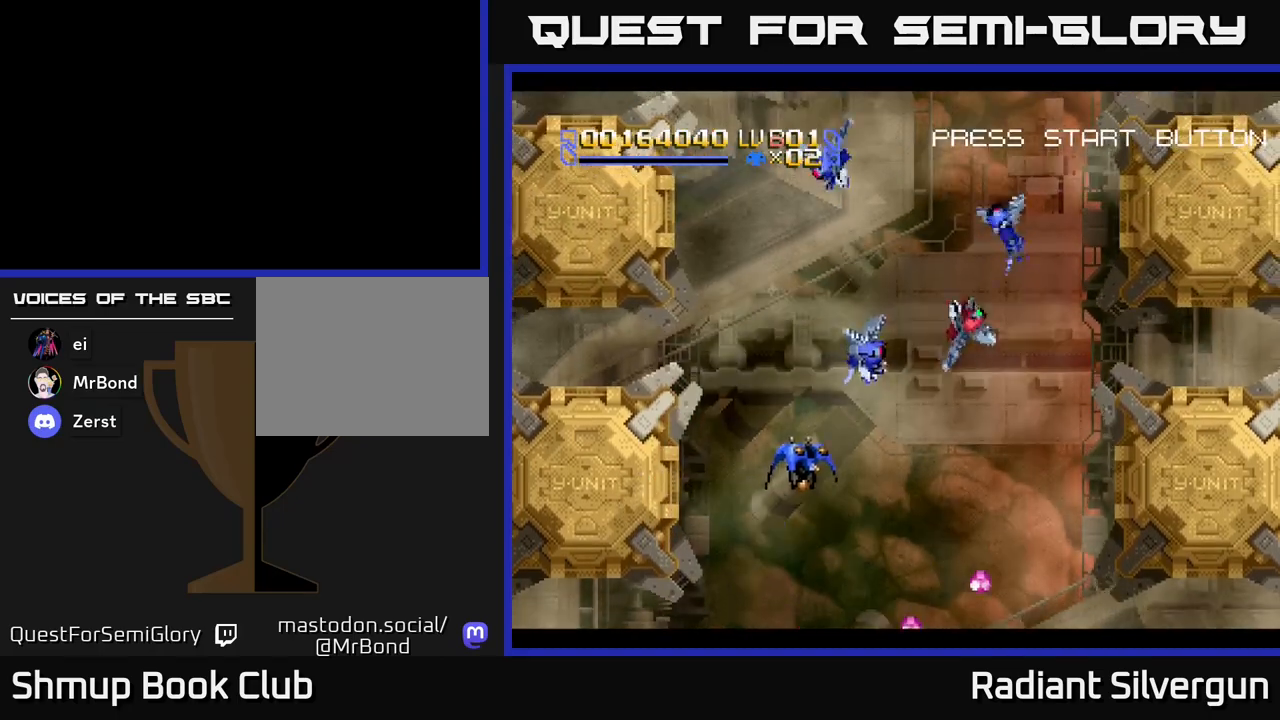
{"buttons": ["DPAD_UP", "DPAD_RIGHT"], "left_stick": "center", "events": [[150, "DPAD_RIGHT", "down"]]}
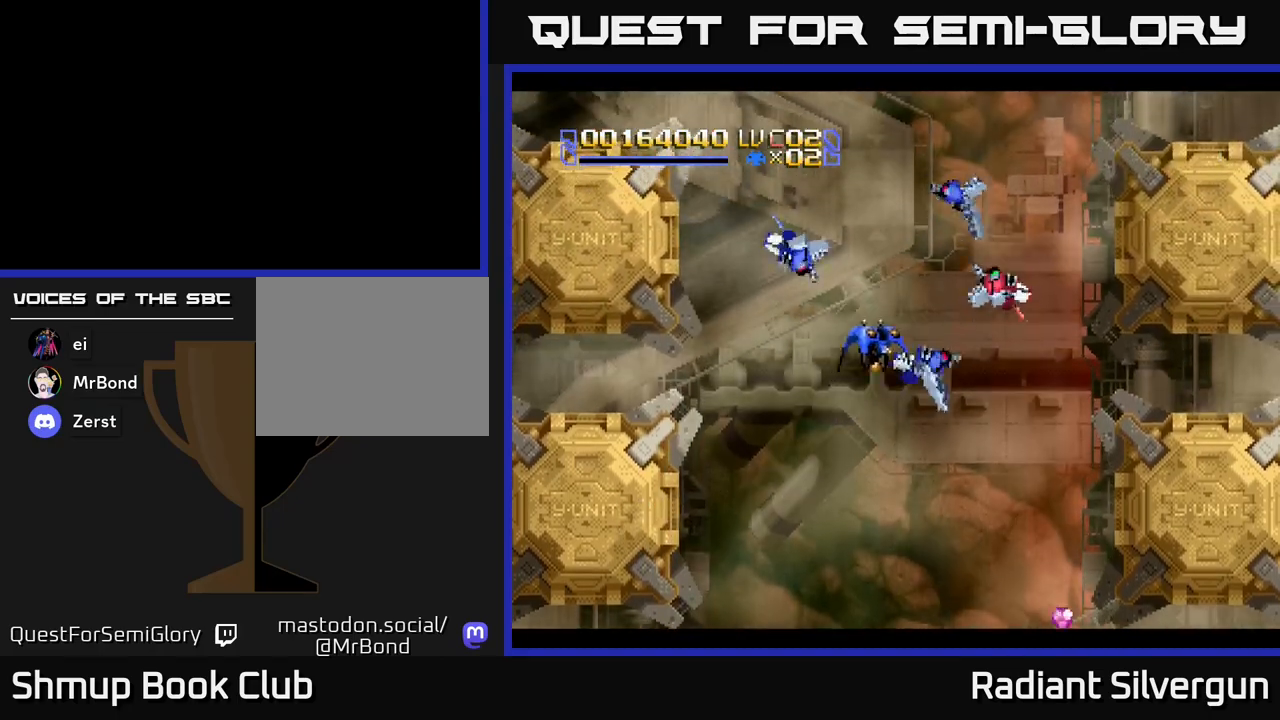
{"buttons": [], "left_stick": "center", "events": [[33, "DPAD_UP", "up"], [167, "DPAD_RIGHT", "up"], [350, "DPAD_UP", "down"], [367, "DPAD_LEFT", "down"], [450, "DPAD_UP", "up"], [467, "DPAD_LEFT", "up"]]}
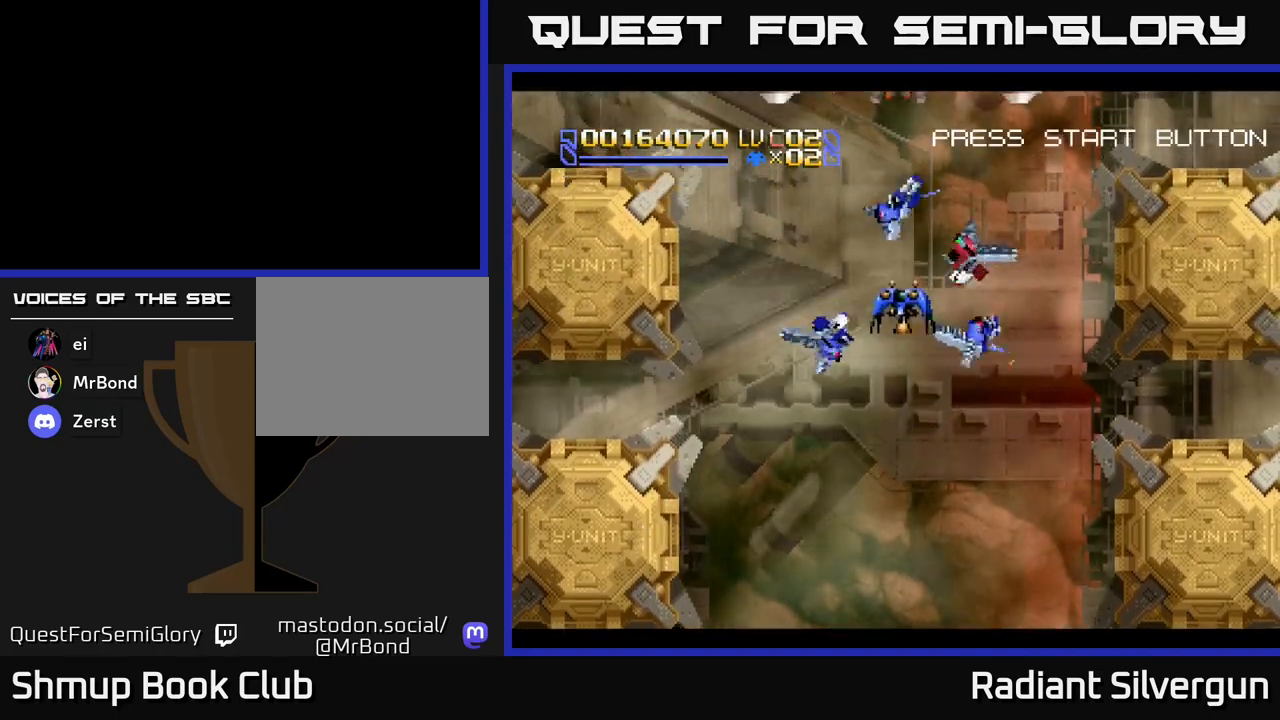
{"buttons": ["DPAD_DOWN"], "left_stick": "center", "events": [[383, "A", "down"], [450, "A", "up"], [450, "DPAD_DOWN", "down"]]}
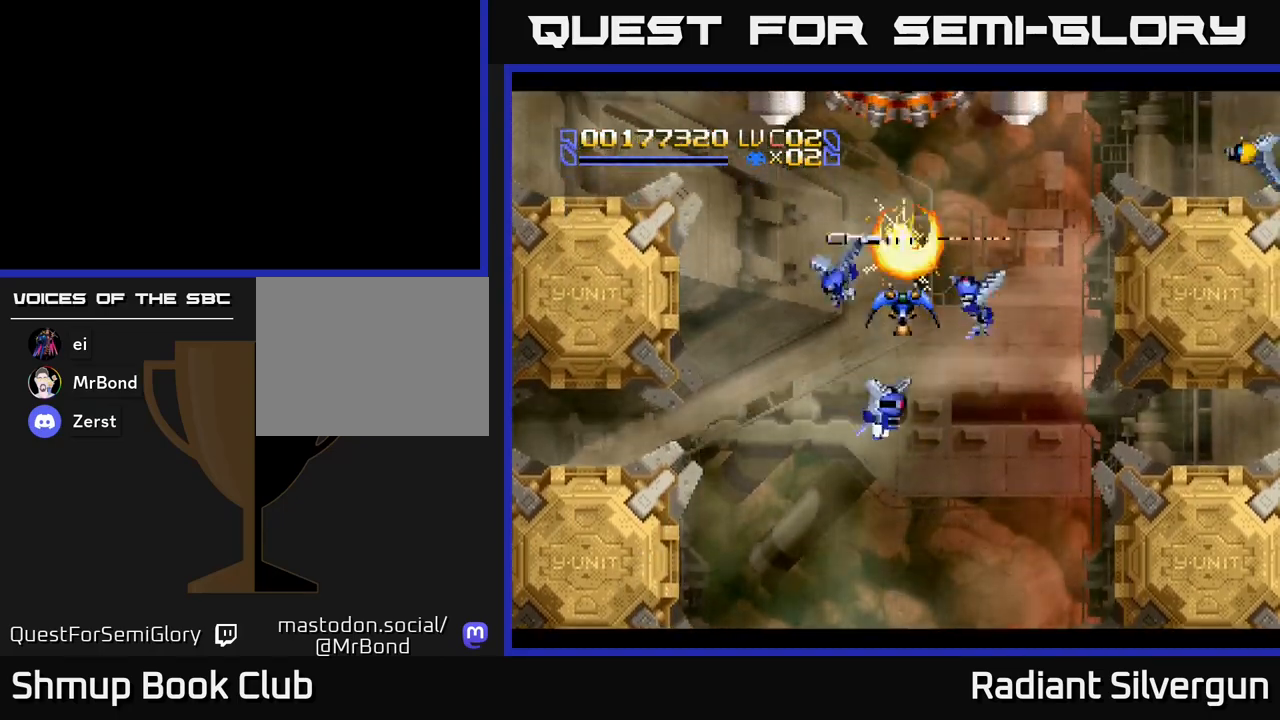
{"buttons": [], "left_stick": "center", "events": [[50, "DPAD_DOWN", "up"], [183, "DPAD_DOWN", "down"], [233, "DPAD_DOWN", "up"], [267, "Y", "down"], [333, "Y", "up"]]}
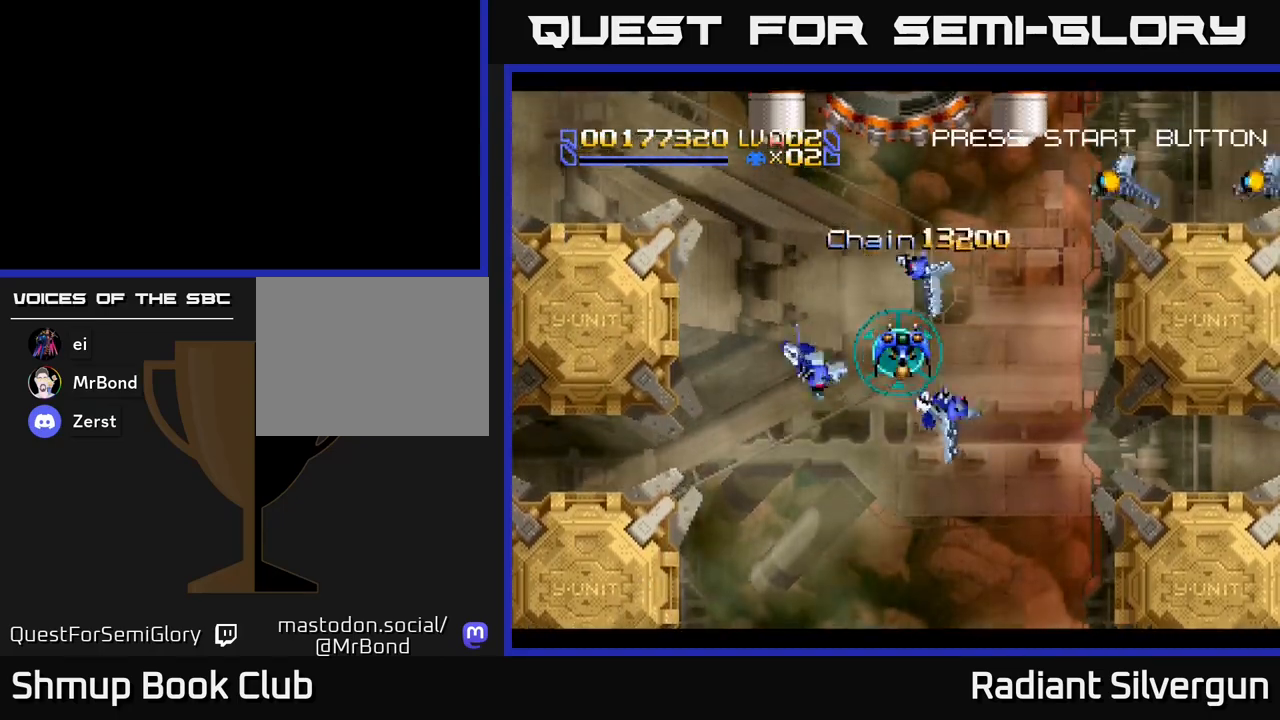
{"buttons": [], "left_stick": "center", "events": [[333, "DPAD_RIGHT", "down"], [400, "DPAD_RIGHT", "up"]]}
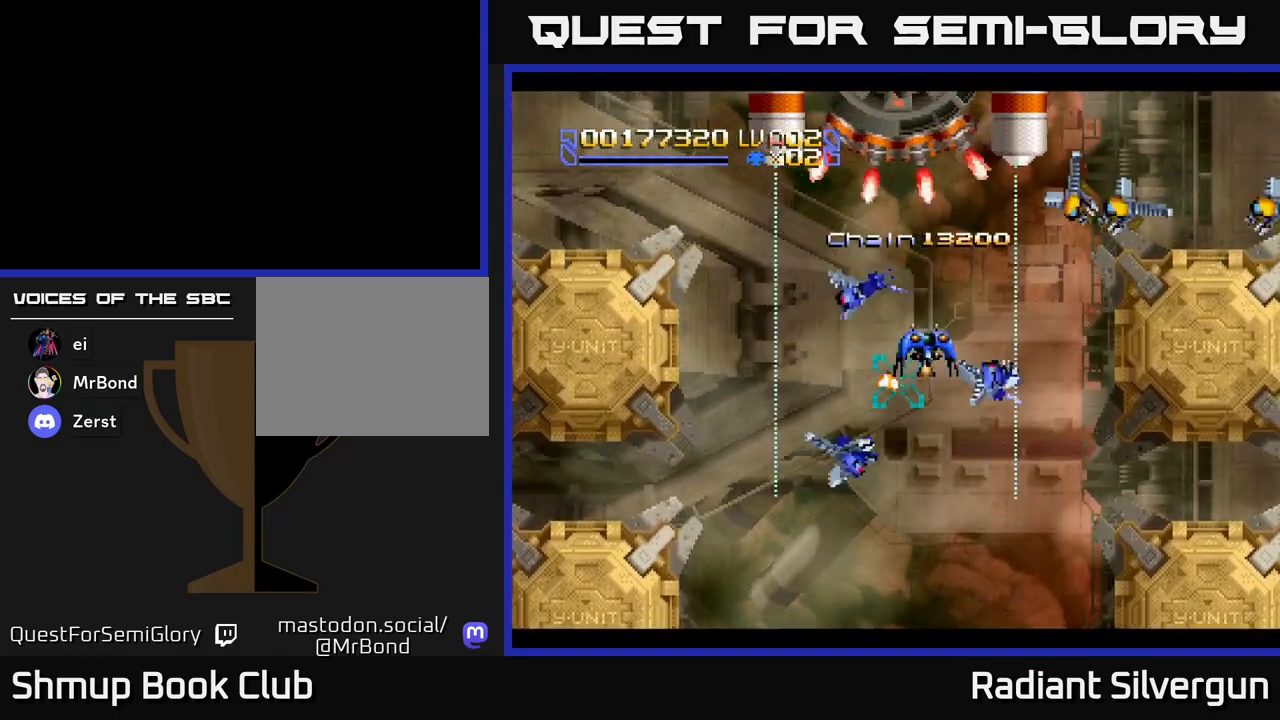
{"buttons": ["DPAD_UP"], "left_stick": "center", "events": [[50, "DPAD_UP", "down"], [183, "DPAD_LEFT", "down"], [317, "DPAD_LEFT", "up"]]}
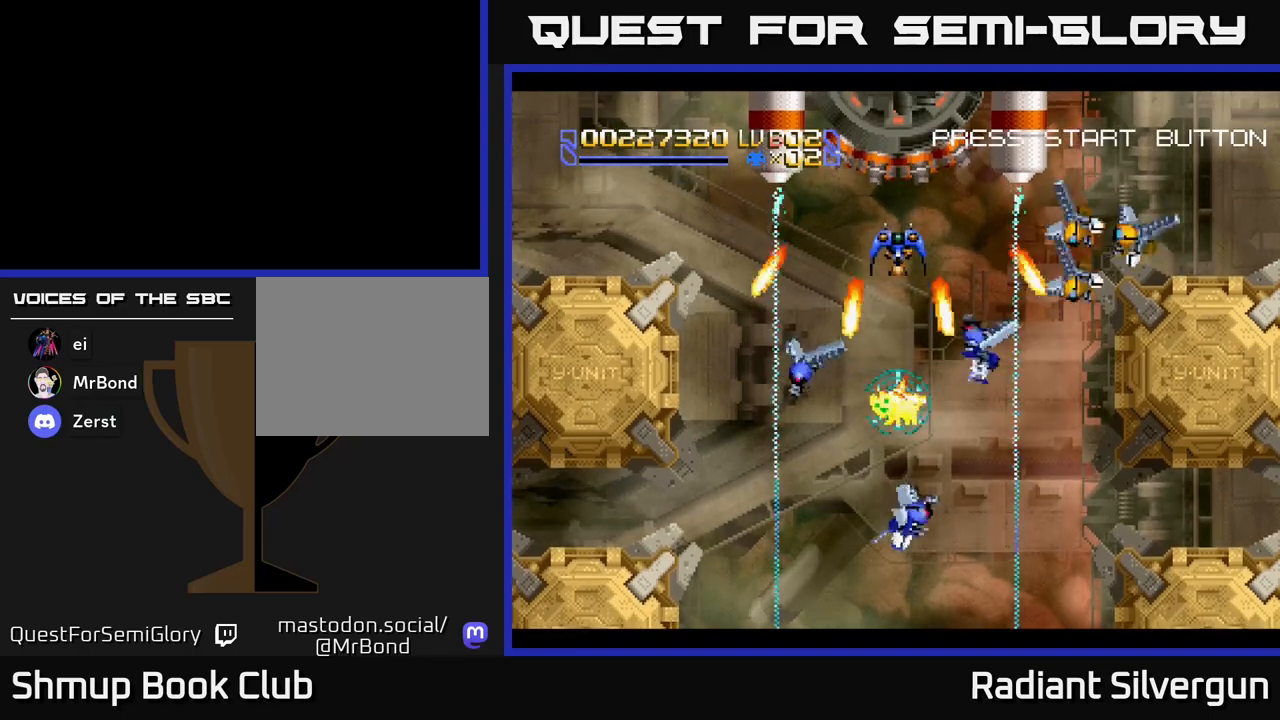
{"buttons": ["B", "DPAD_DOWN"], "left_stick": "center", "events": [[33, "B", "down"], [83, "DPAD_UP", "up"], [233, "DPAD_DOWN", "down"], [333, "DPAD_DOWN", "up"], [467, "DPAD_DOWN", "down"]]}
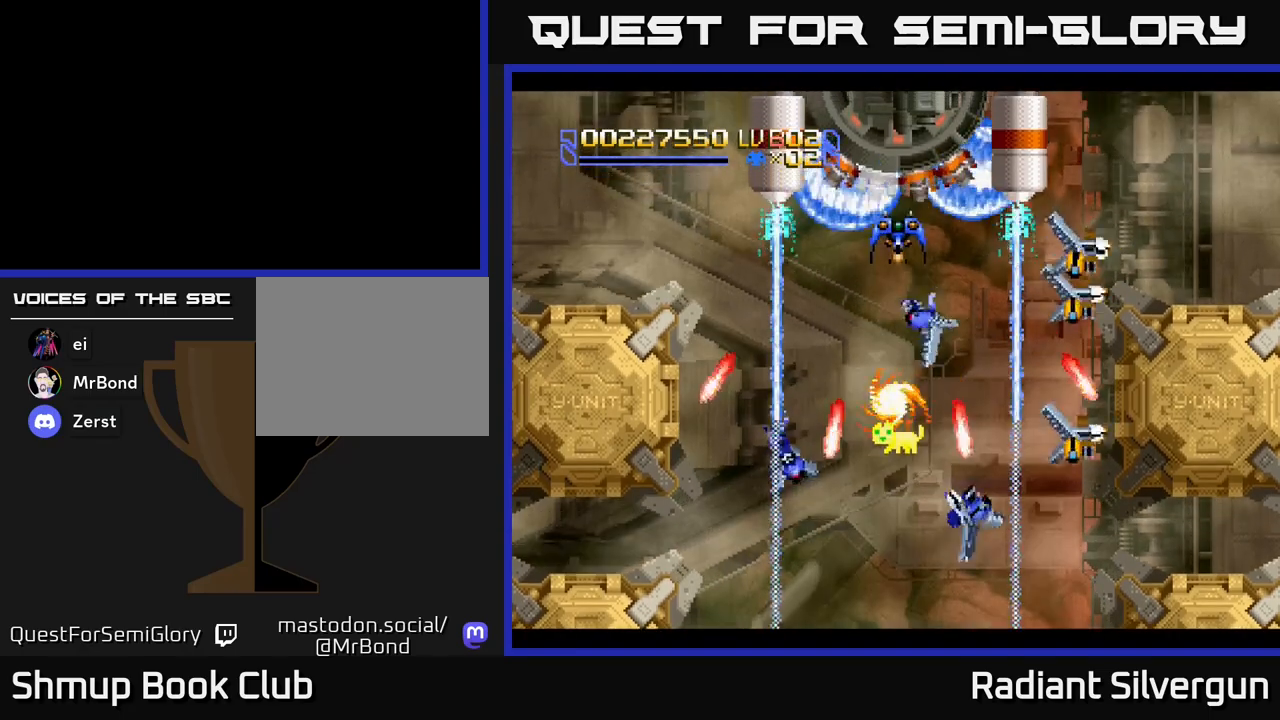
{"buttons": ["B"], "left_stick": "center", "events": [[50, "DPAD_DOWN", "up"], [133, "B", "up"], [200, "B", "down"], [367, "B", "up"], [500, "B", "down"]]}
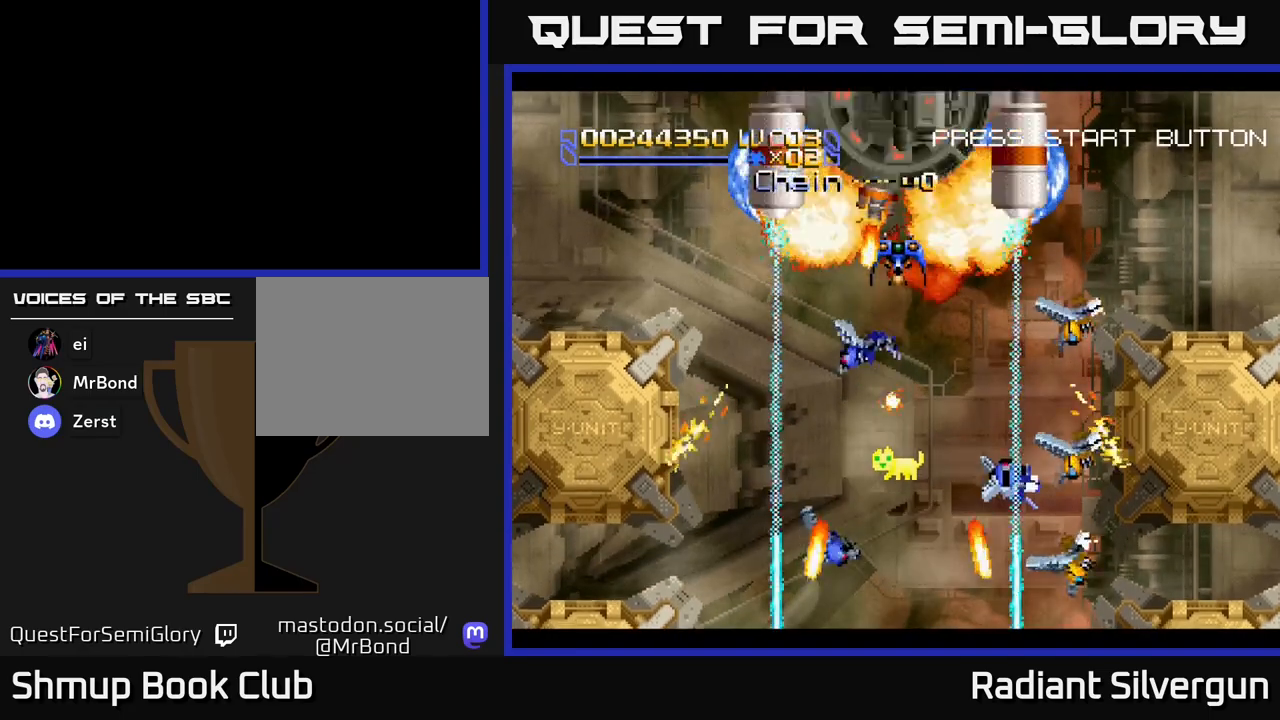
{"buttons": ["B"], "left_stick": "center", "events": [[100, "DPAD_DOWN", "down"], [167, "DPAD_DOWN", "up"], [217, "B", "up"], [367, "B", "down"]]}
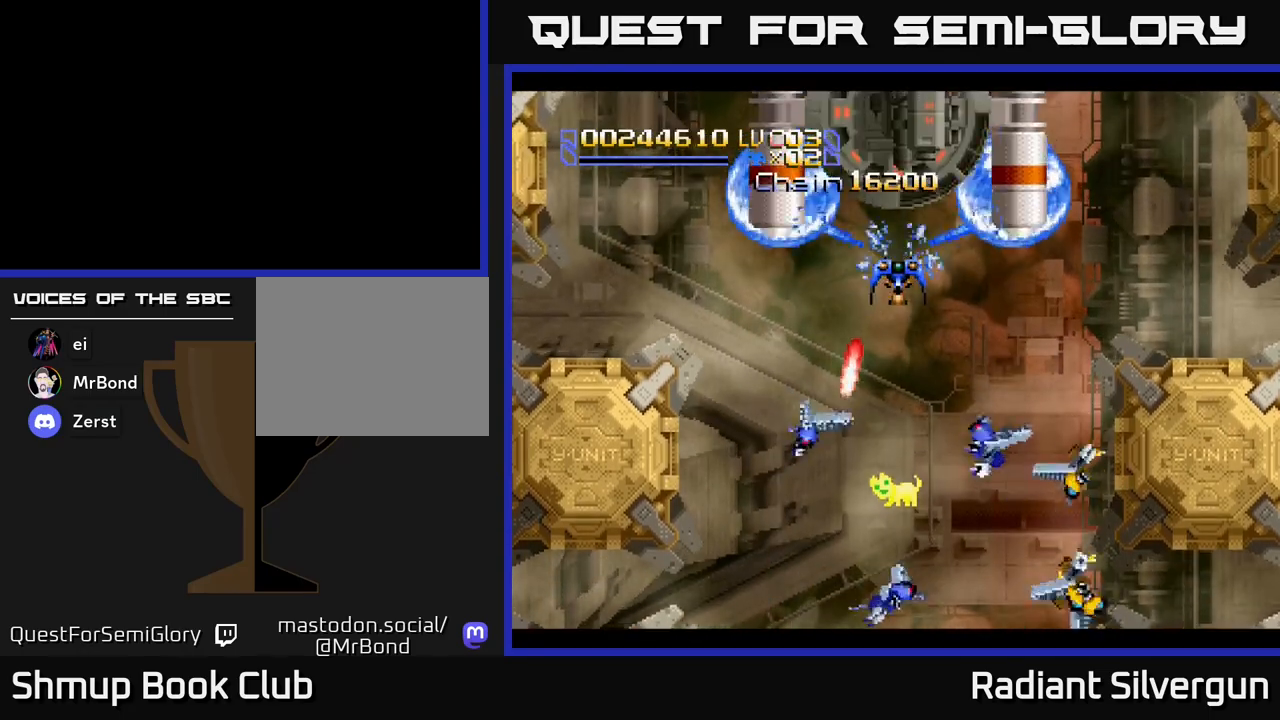
{"buttons": [], "left_stick": "center", "events": [[117, "B", "up"], [233, "B", "down"], [433, "B", "up"]]}
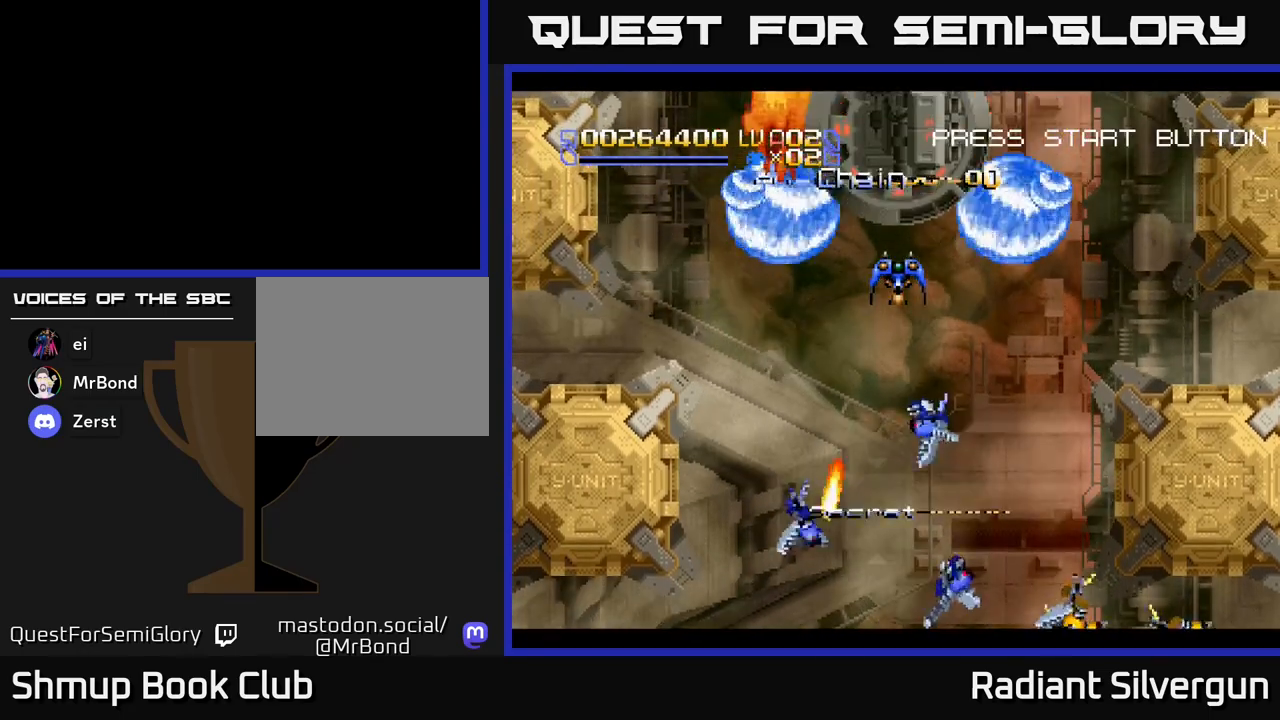
{"buttons": ["B"], "left_stick": "center", "events": [[83, "B", "down"], [300, "B", "up"], [333, "DPAD_DOWN", "down"], [417, "B", "down"], [450, "DPAD_DOWN", "up"]]}
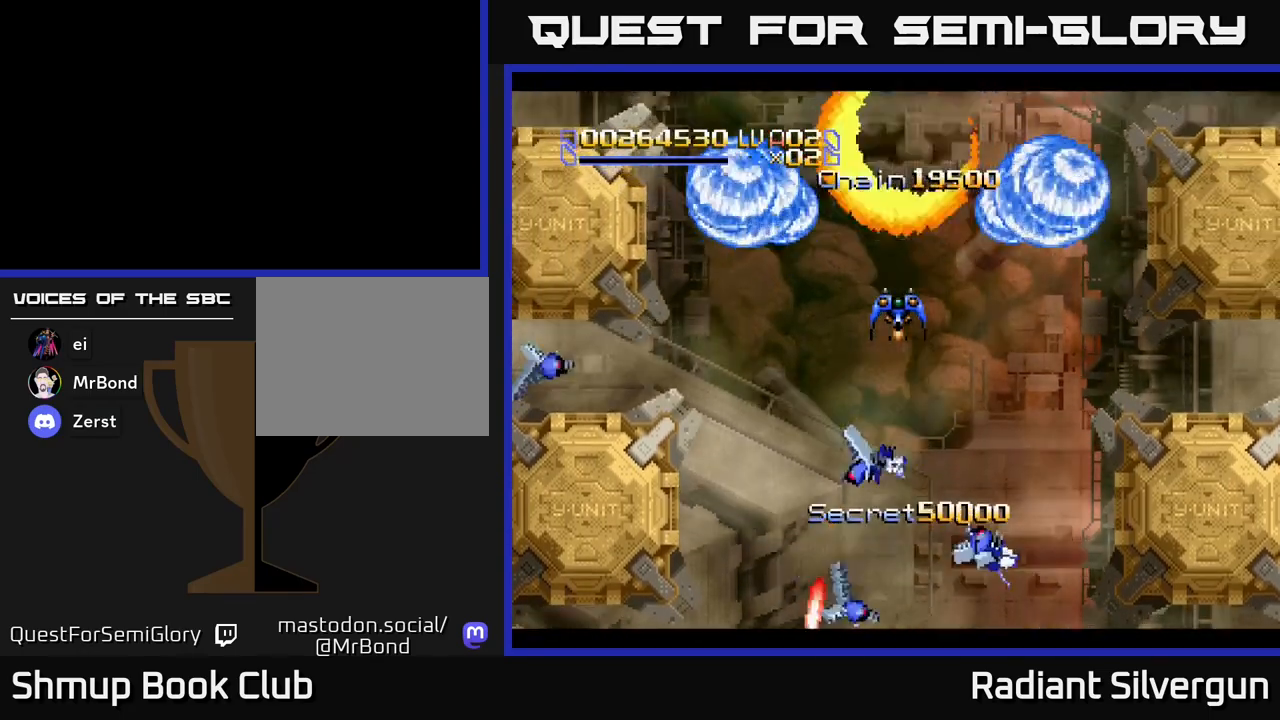
{"buttons": [], "left_stick": "center", "events": [[100, "B", "up"], [167, "A", "down"], [467, "A", "up"]]}
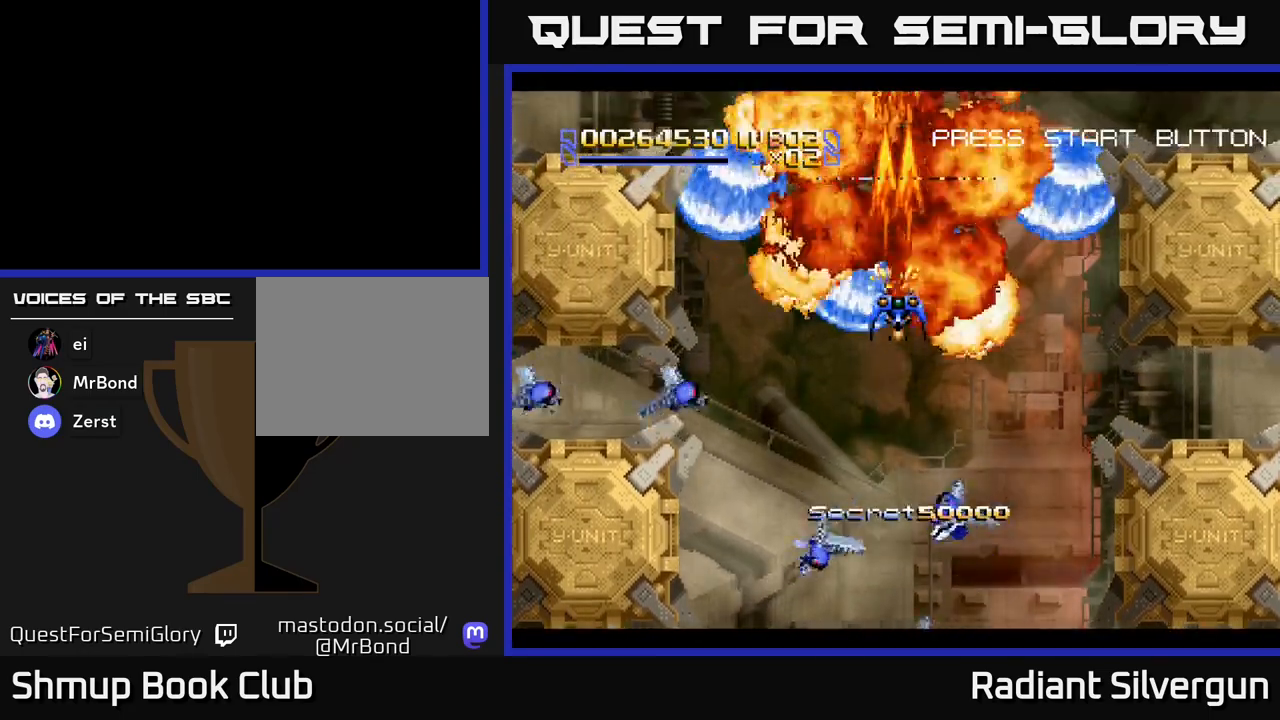
{"buttons": [], "left_stick": "center", "events": []}
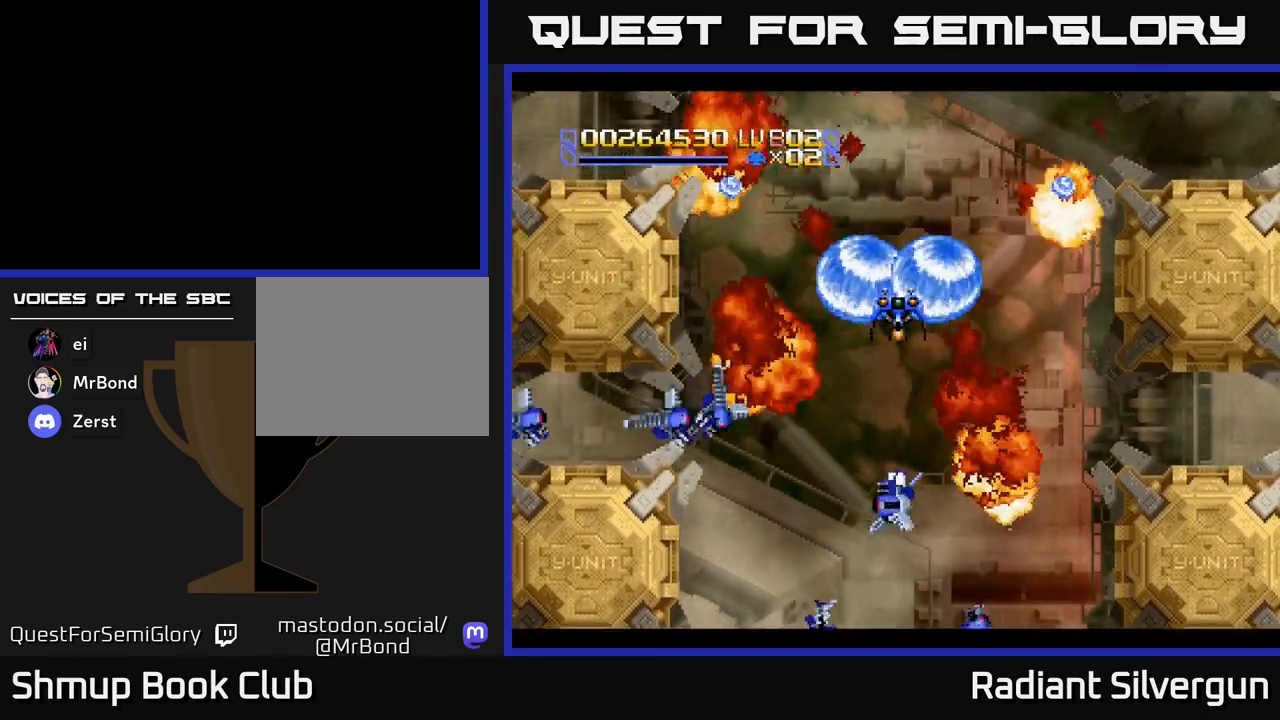
{"buttons": ["DPAD_RIGHT"], "left_stick": "center", "events": [[283, "DPAD_RIGHT", "down"]]}
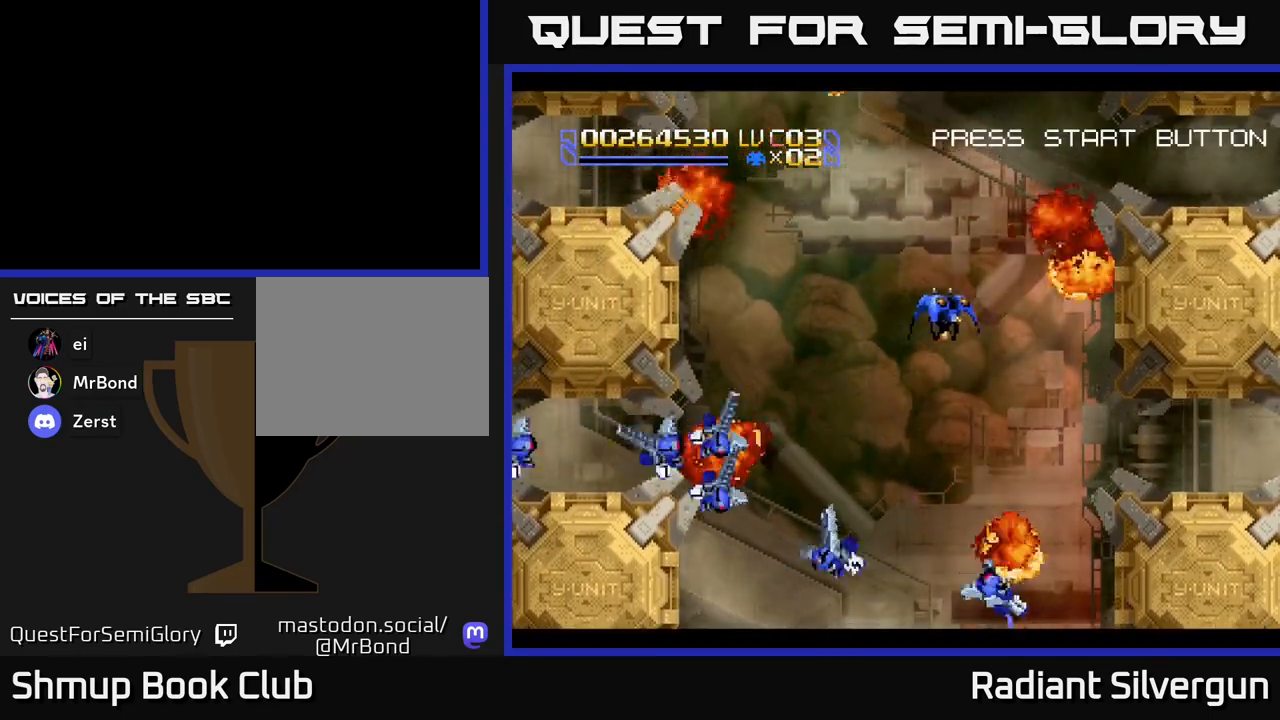
{"buttons": [], "left_stick": "center", "events": [[100, "DPAD_RIGHT", "up"], [217, "DPAD_UP", "down"], [333, "DPAD_UP", "up"], [350, "DPAD_RIGHT", "down"], [400, "DPAD_RIGHT", "up"]]}
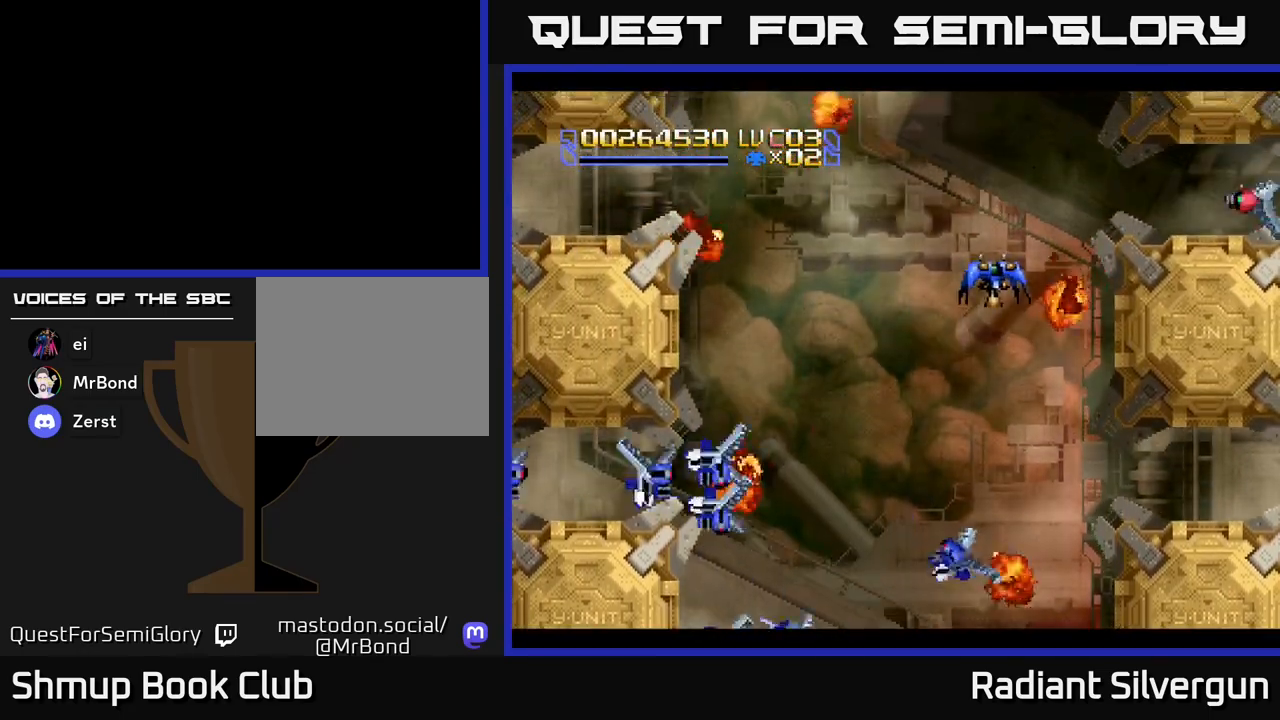
{"buttons": ["DPAD_DOWN", "DPAD_RIGHT"], "left_stick": "center", "events": [[83, "DPAD_RIGHT", "down"], [283, "DPAD_DOWN", "down"], [300, "DPAD_RIGHT", "up"], [450, "DPAD_RIGHT", "down"]]}
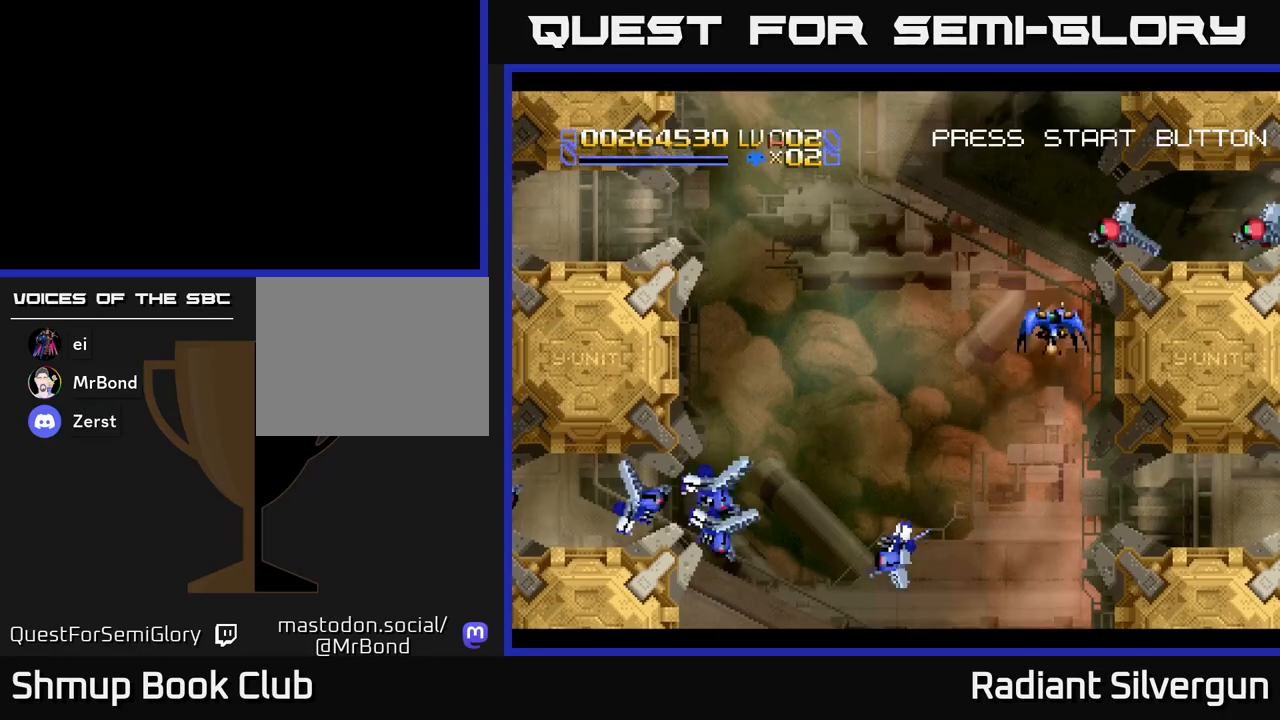
{"buttons": [], "left_stick": "center", "events": [[67, "DPAD_RIGHT", "up"], [117, "A", "down"], [217, "DPAD_DOWN", "up"], [283, "A", "up"]]}
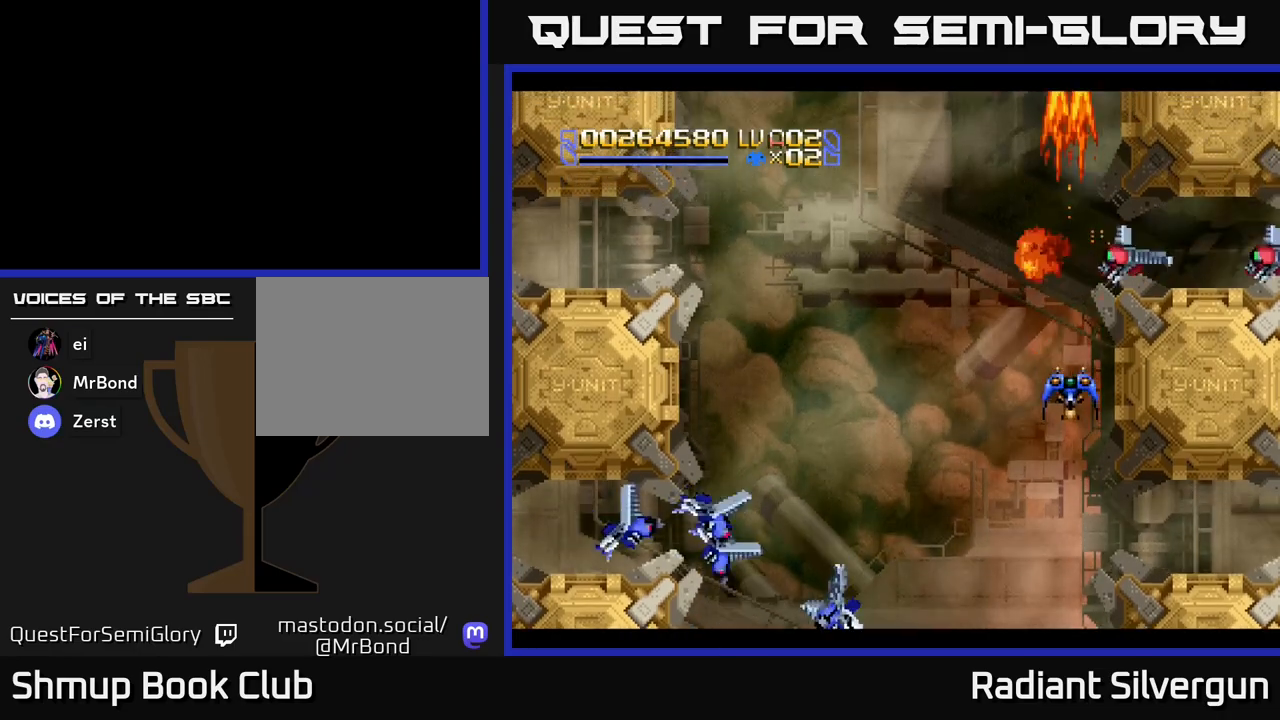
{"buttons": [], "left_stick": "center", "events": [[250, "A", "down"], [317, "A", "up"]]}
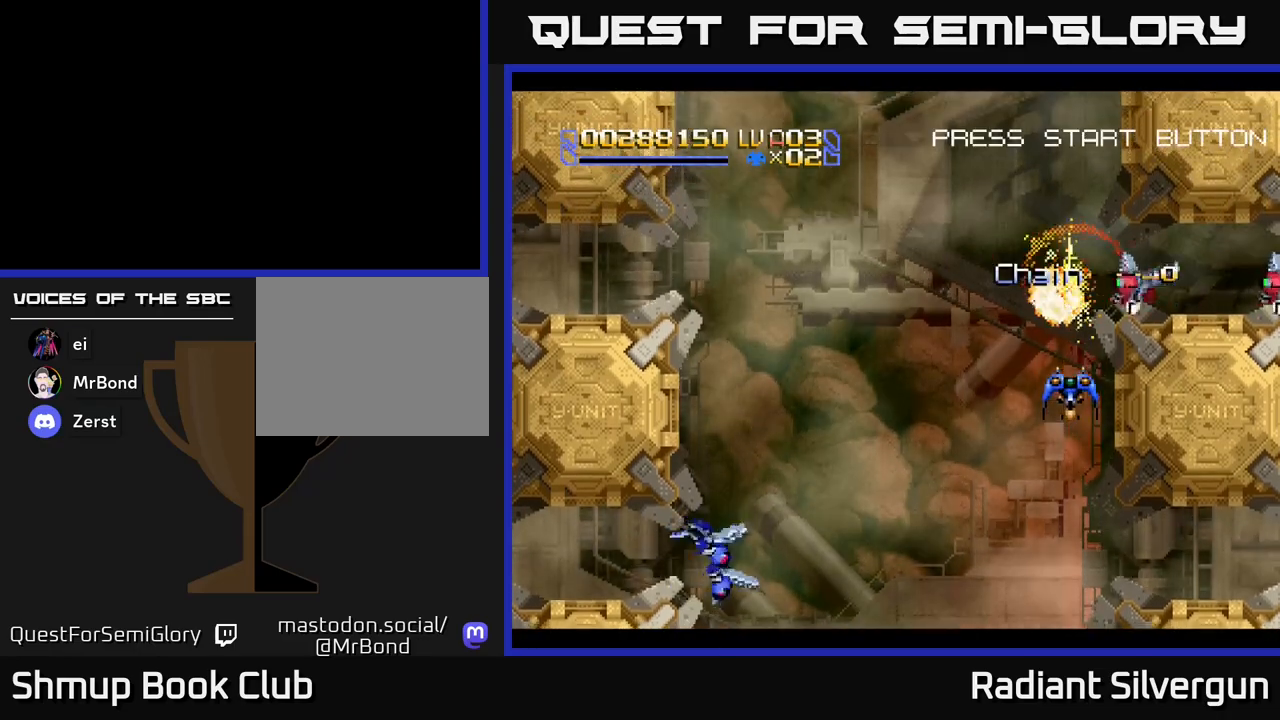
{"buttons": [], "left_stick": "center", "events": [[267, "A", "down"], [350, "A", "up"]]}